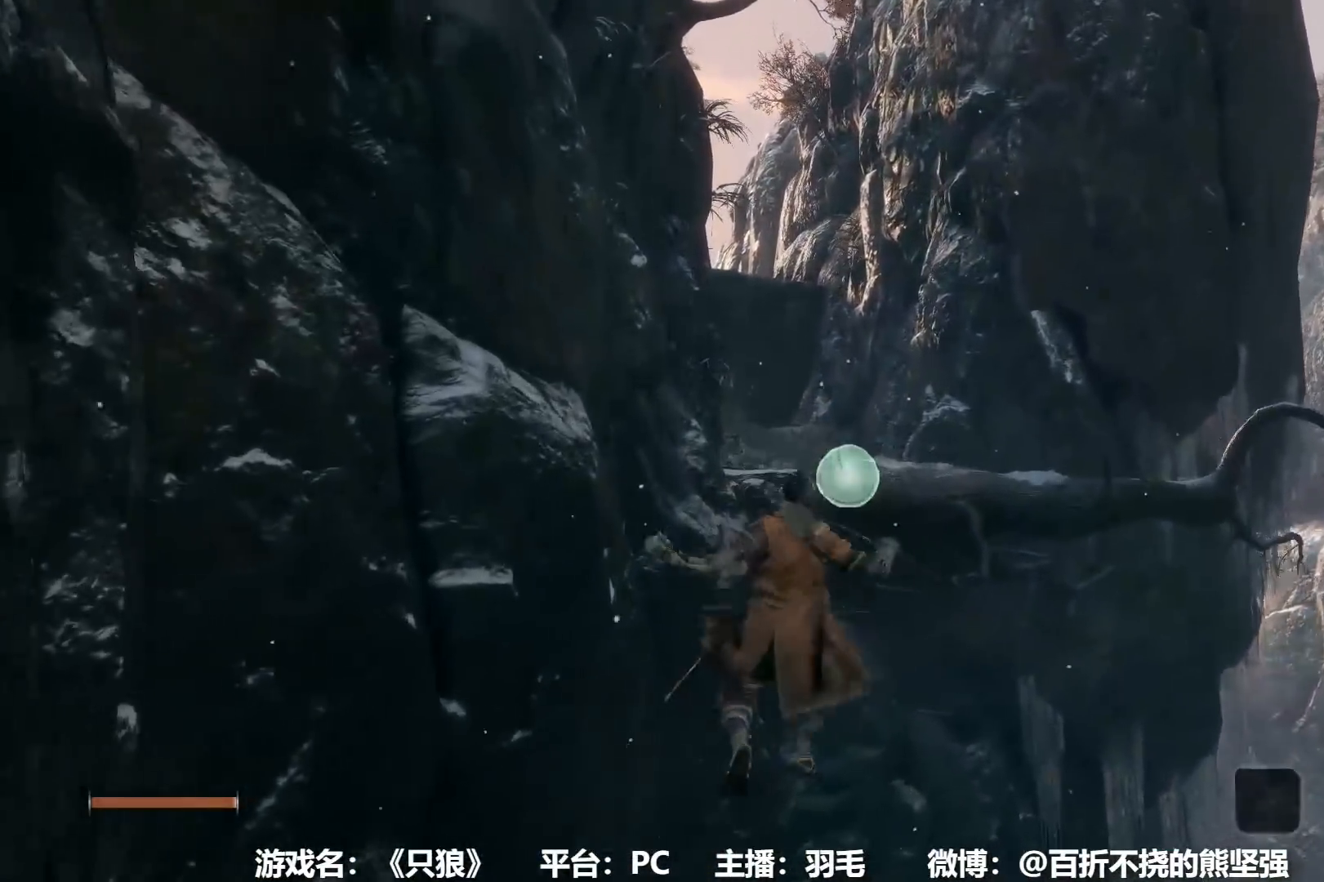
Gameplay with a controller (Xbox layout); each line is a JSON object with the inputs held at the frame after it. "events" lists button and stick changes between this image and that frame as [ms after this image, input, new state], when the widget could be followed in between. Not read: A.
{"buttons": ["B"], "left_stick": "up", "right_stick": "center", "events": [[50, "L2", "up"], [283, "B", "down"]]}
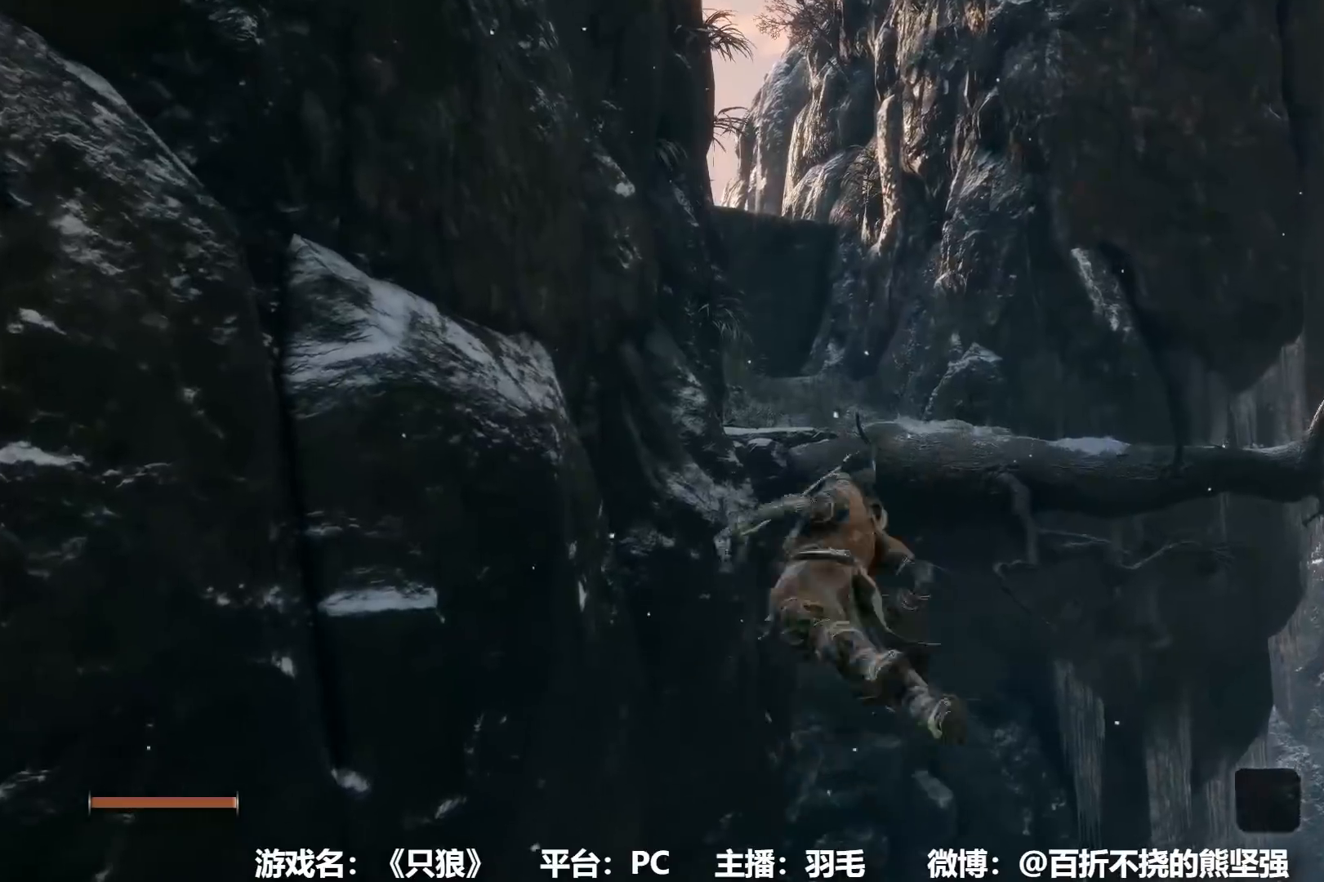
{"buttons": ["B"], "left_stick": "up", "right_stick": "center", "events": [[384, "right_stick", "left"], [501, "right_stick", "center"]]}
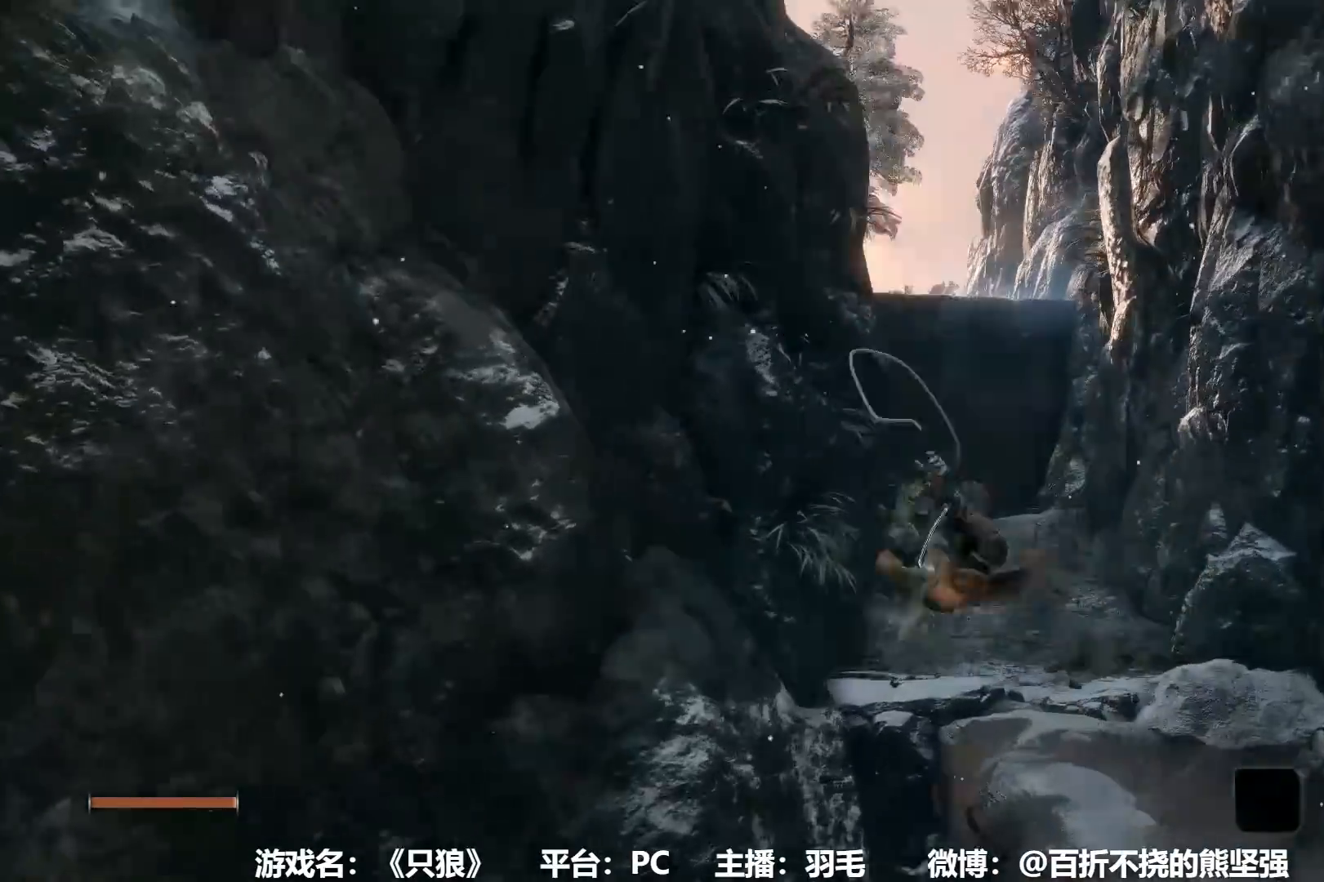
{"buttons": ["B"], "left_stick": "up", "right_stick": "center", "events": []}
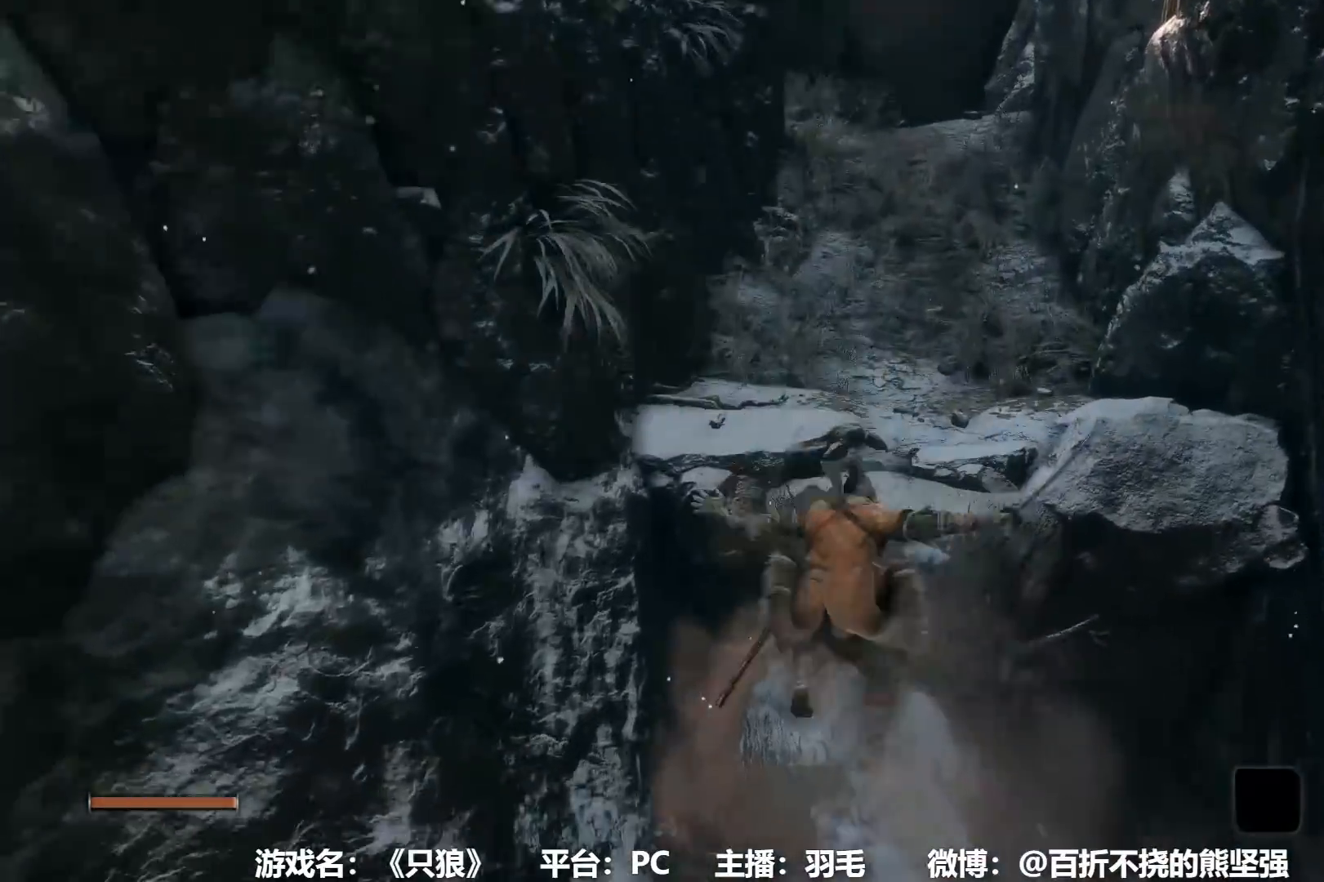
{"buttons": ["B"], "left_stick": "up", "right_stick": "center", "events": []}
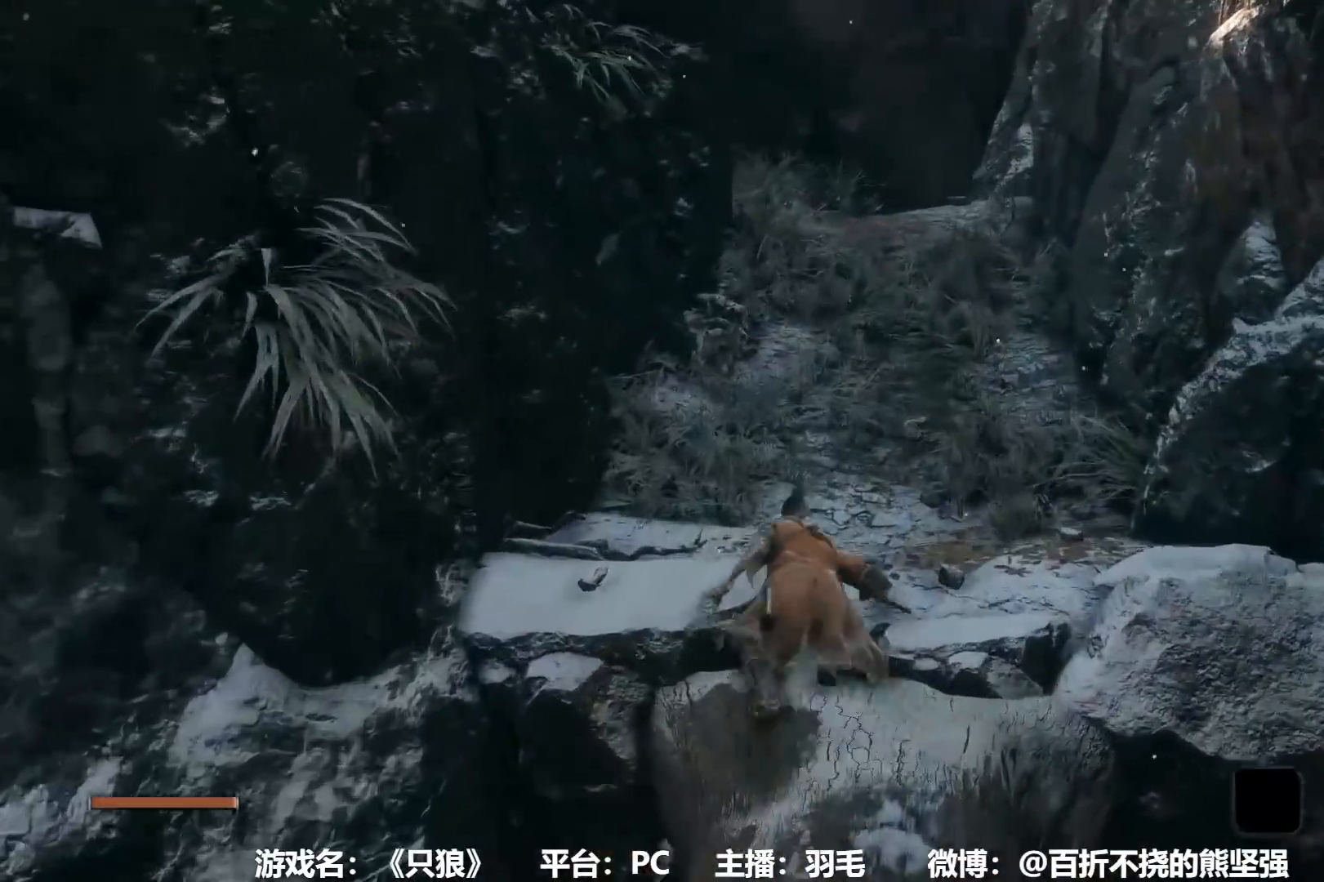
{"buttons": ["B"], "left_stick": "up", "right_stick": "center", "events": []}
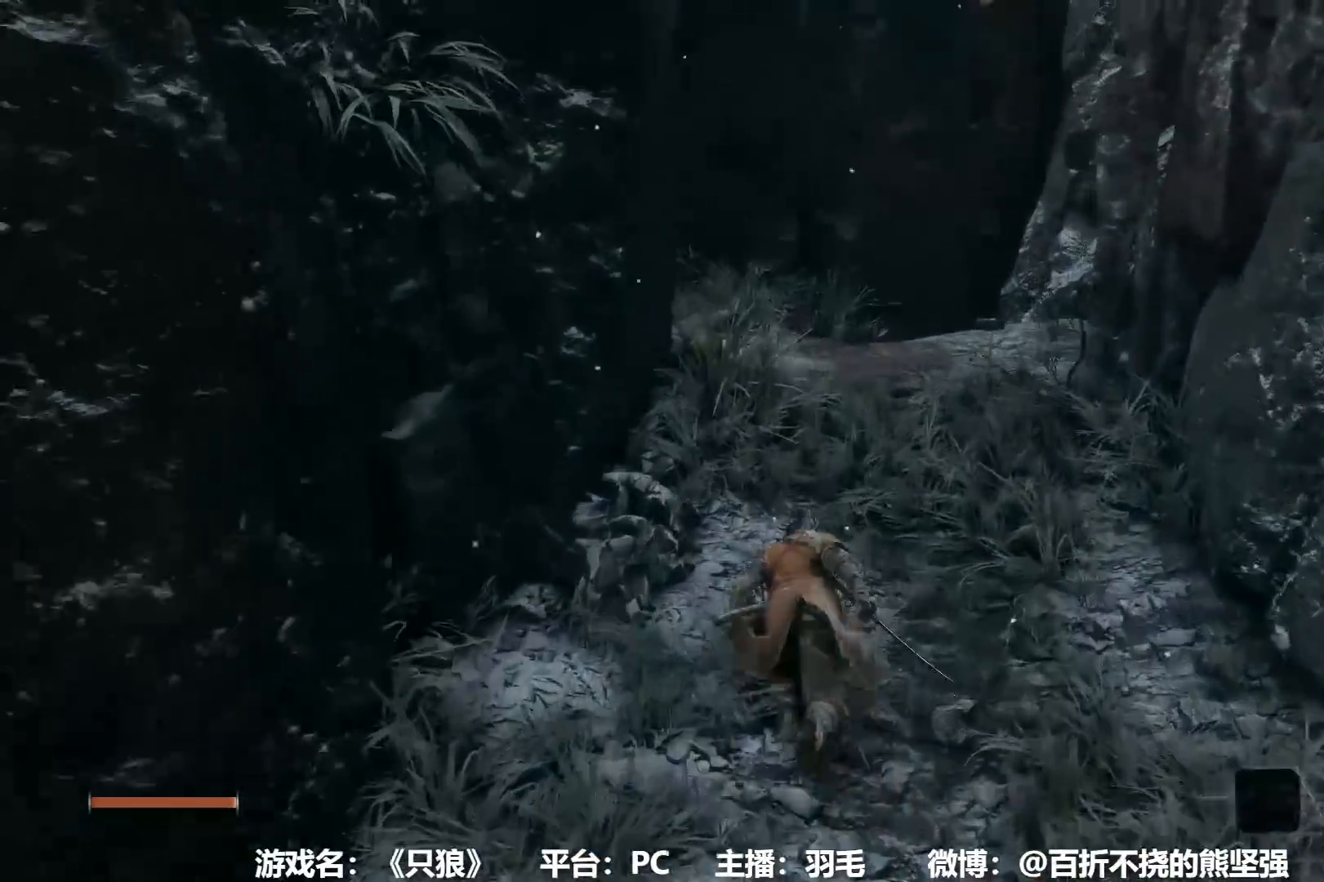
{"buttons": ["B"], "left_stick": "up", "right_stick": "center", "events": []}
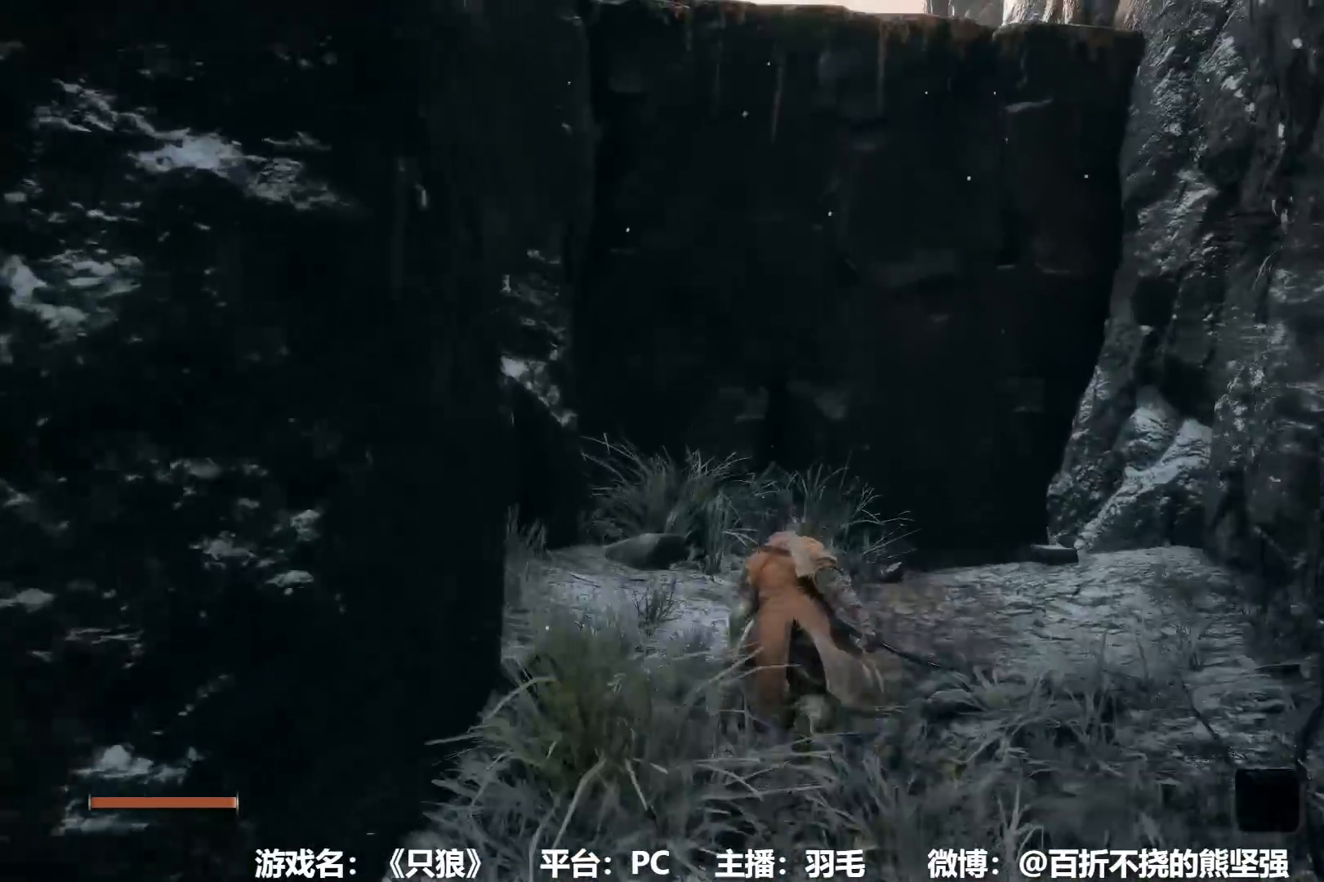
{"buttons": ["B"], "left_stick": "up", "right_stick": "center", "events": []}
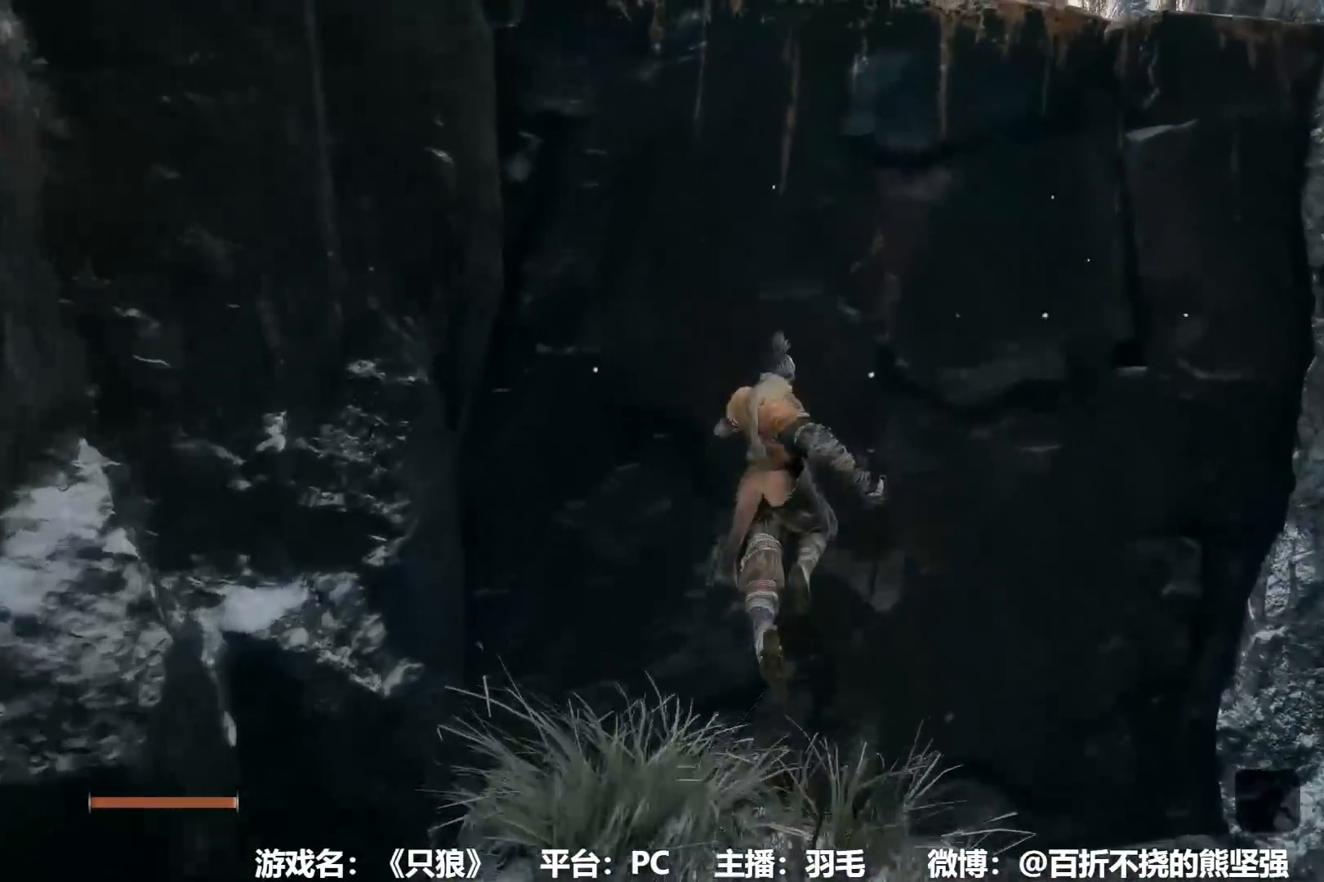
{"buttons": [], "left_stick": "up", "right_stick": "center"}
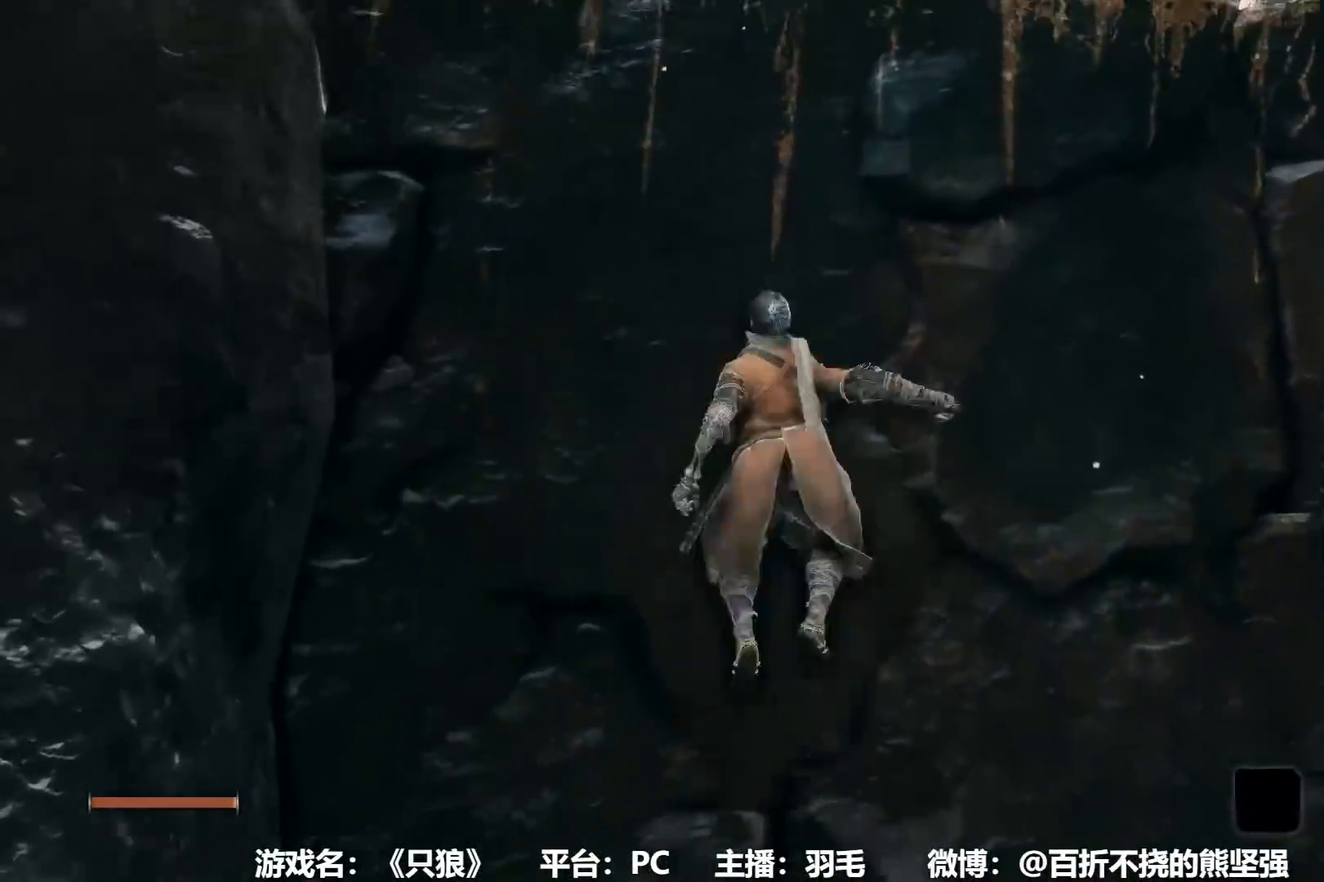
{"buttons": [], "left_stick": "up", "right_stick": "center", "events": [[16, "B", "down"], [50, "X", "down"], [133, "X", "up"], [183, "B", "up"]]}
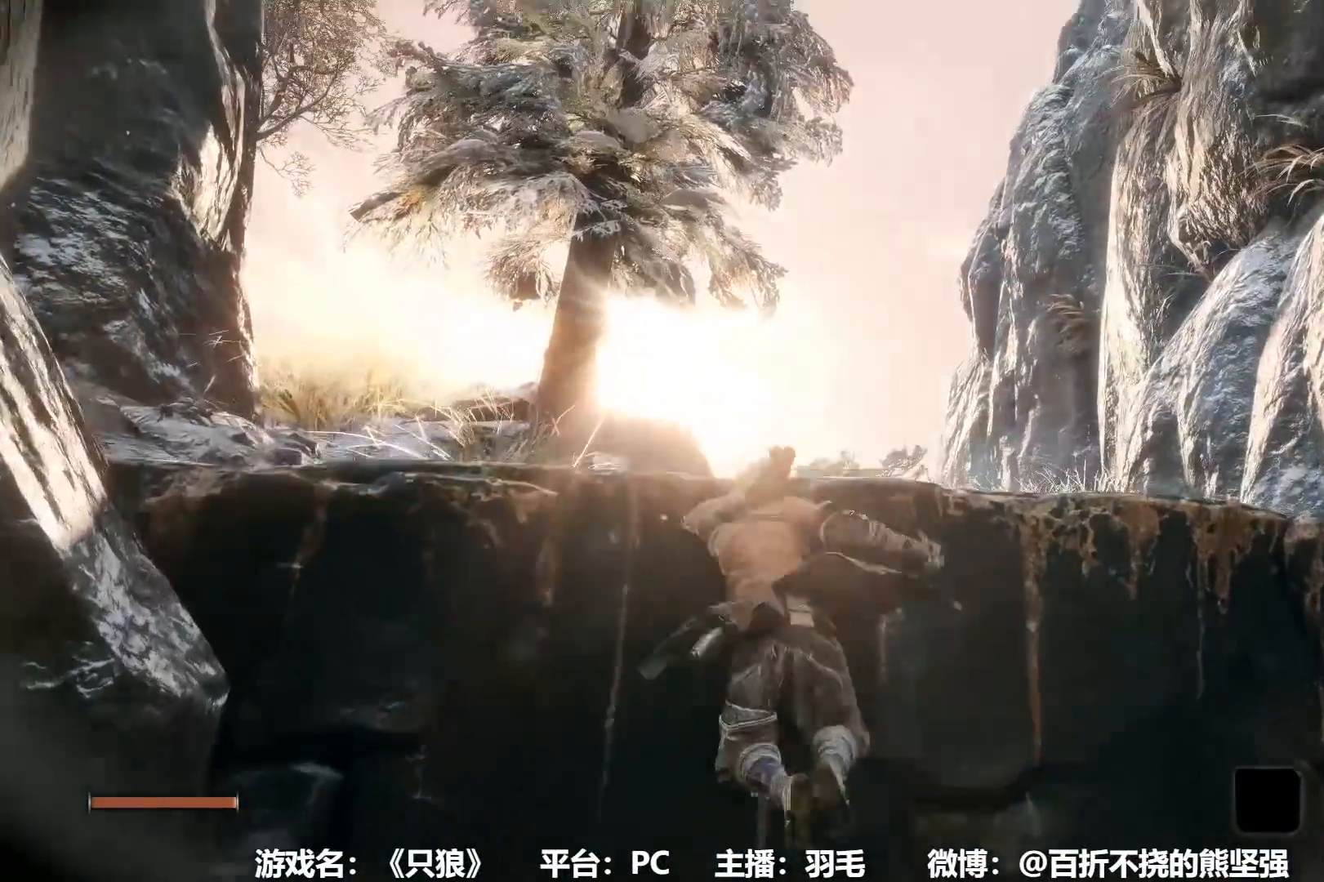
{"buttons": [], "left_stick": "up", "right_stick": "center", "events": []}
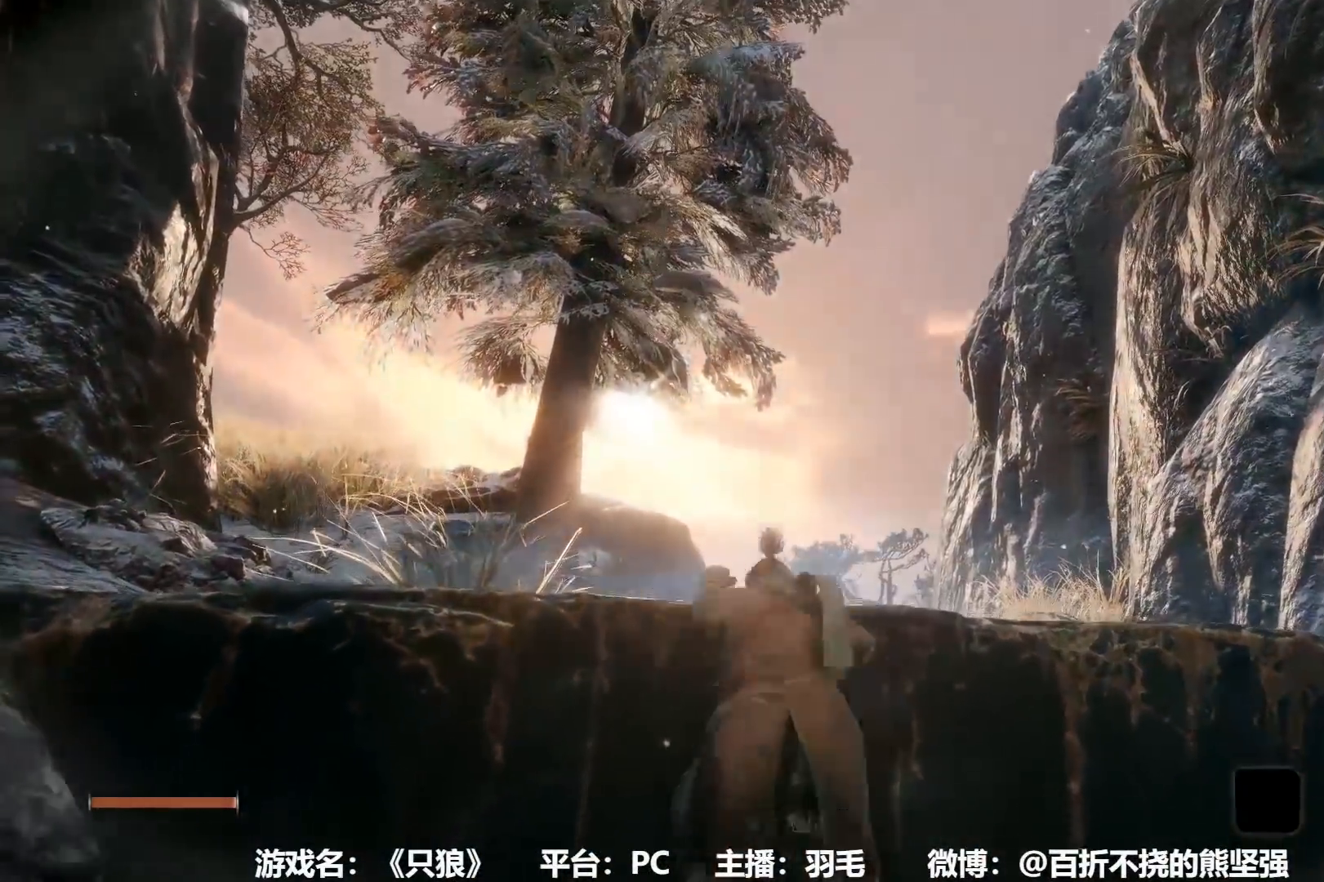
{"buttons": ["B"], "left_stick": "up", "right_stick": "center"}
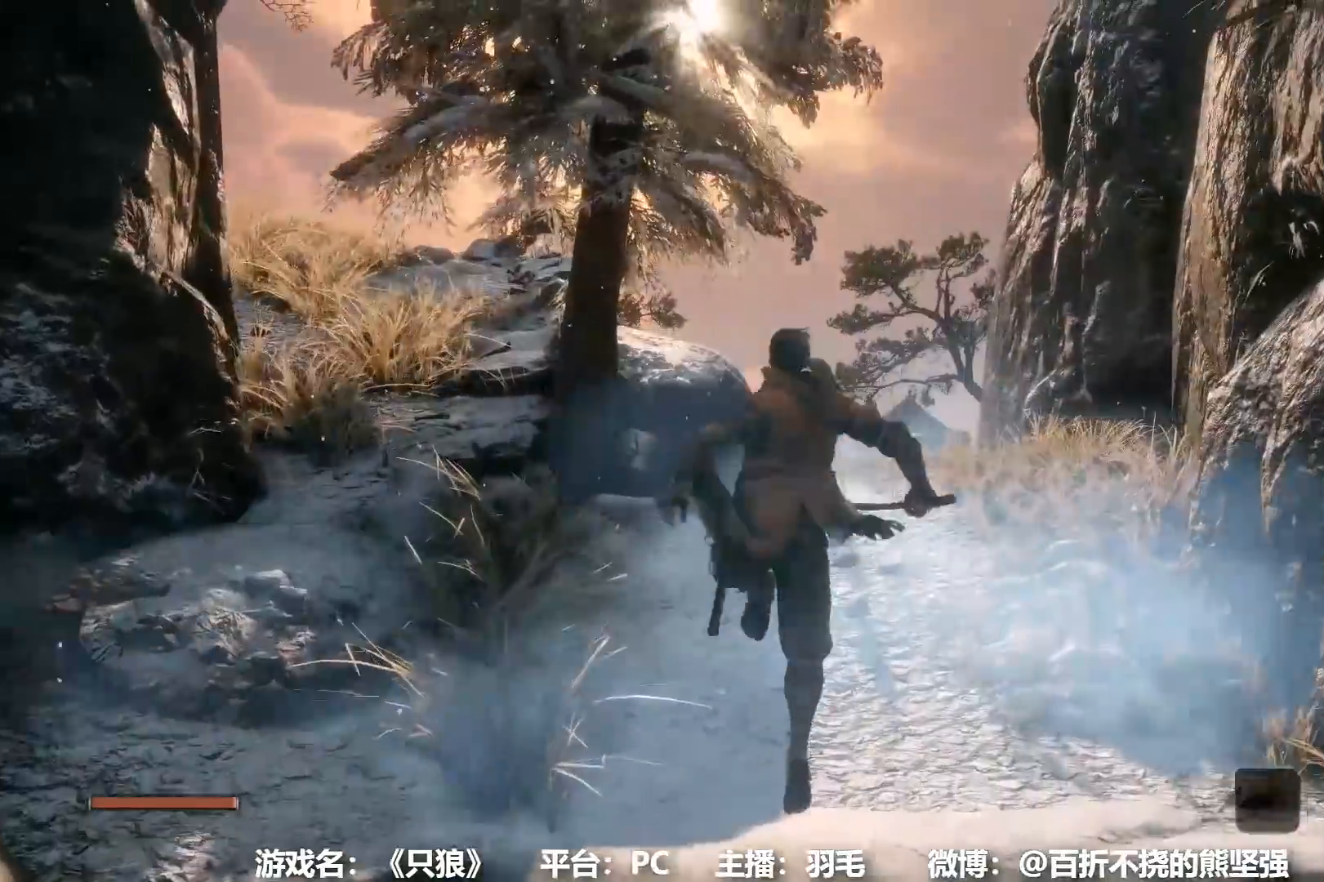
{"buttons": ["B"], "left_stick": "up", "right_stick": "center", "events": [[117, "right_stick", "down"], [201, "right_stick", "center"], [317, "B", "up"], [384, "B", "down"]]}
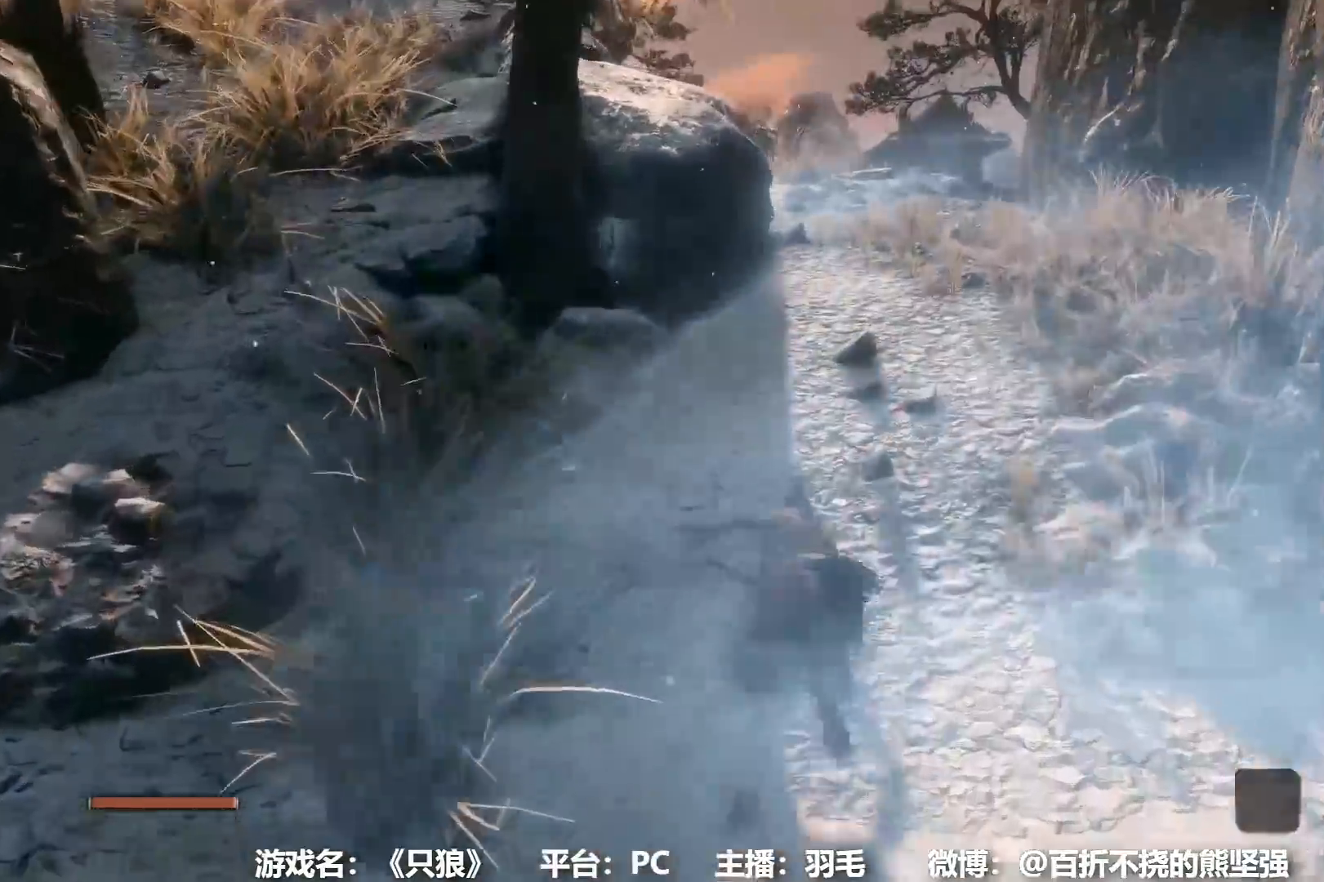
{"buttons": ["B"], "left_stick": "up", "right_stick": "center", "events": [[217, "right_stick", "down"], [267, "right_stick", "center"]]}
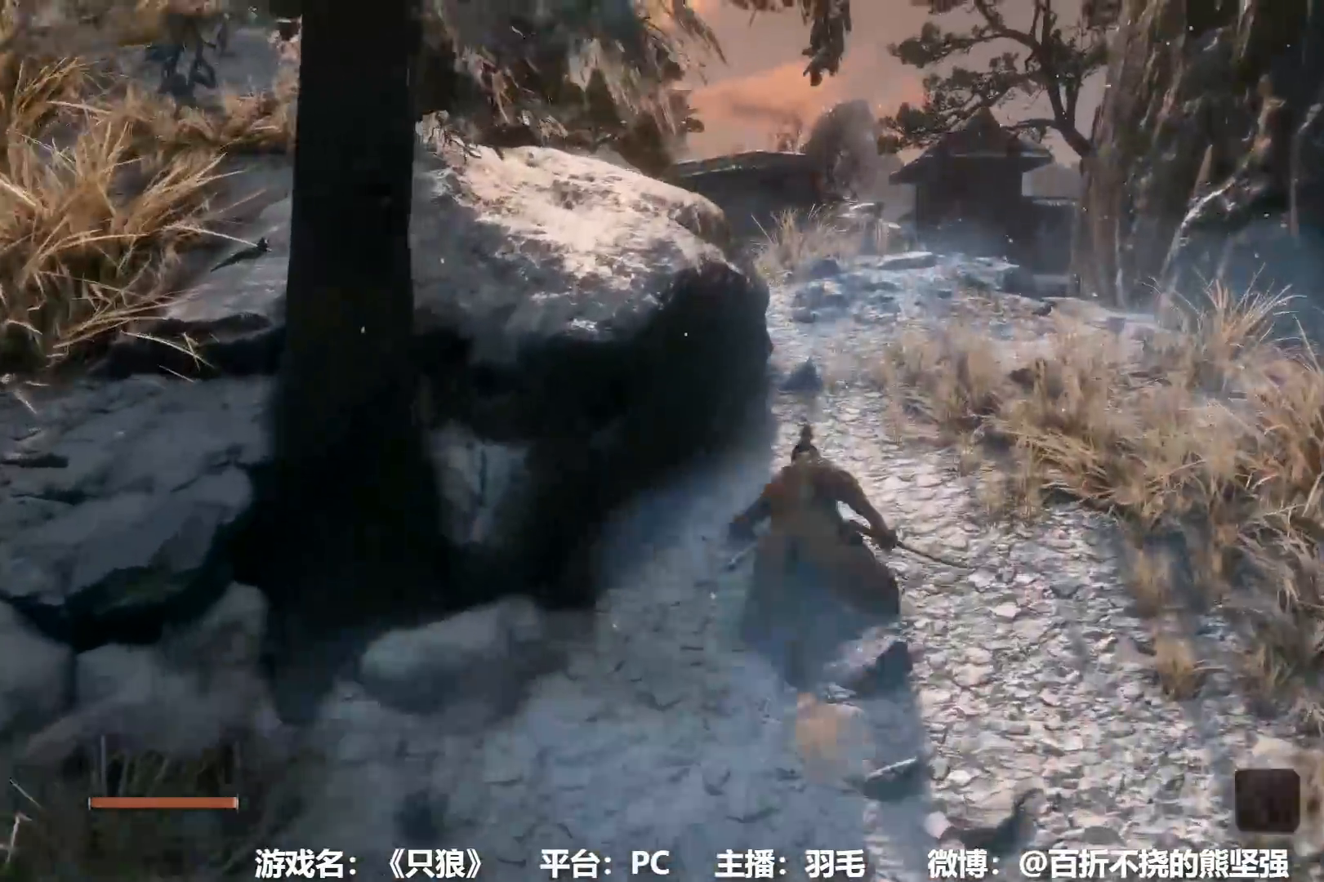
{"buttons": ["B"], "left_stick": "up", "right_stick": "center", "events": [[34, "right_stick", "down"], [134, "right_stick", "center"]]}
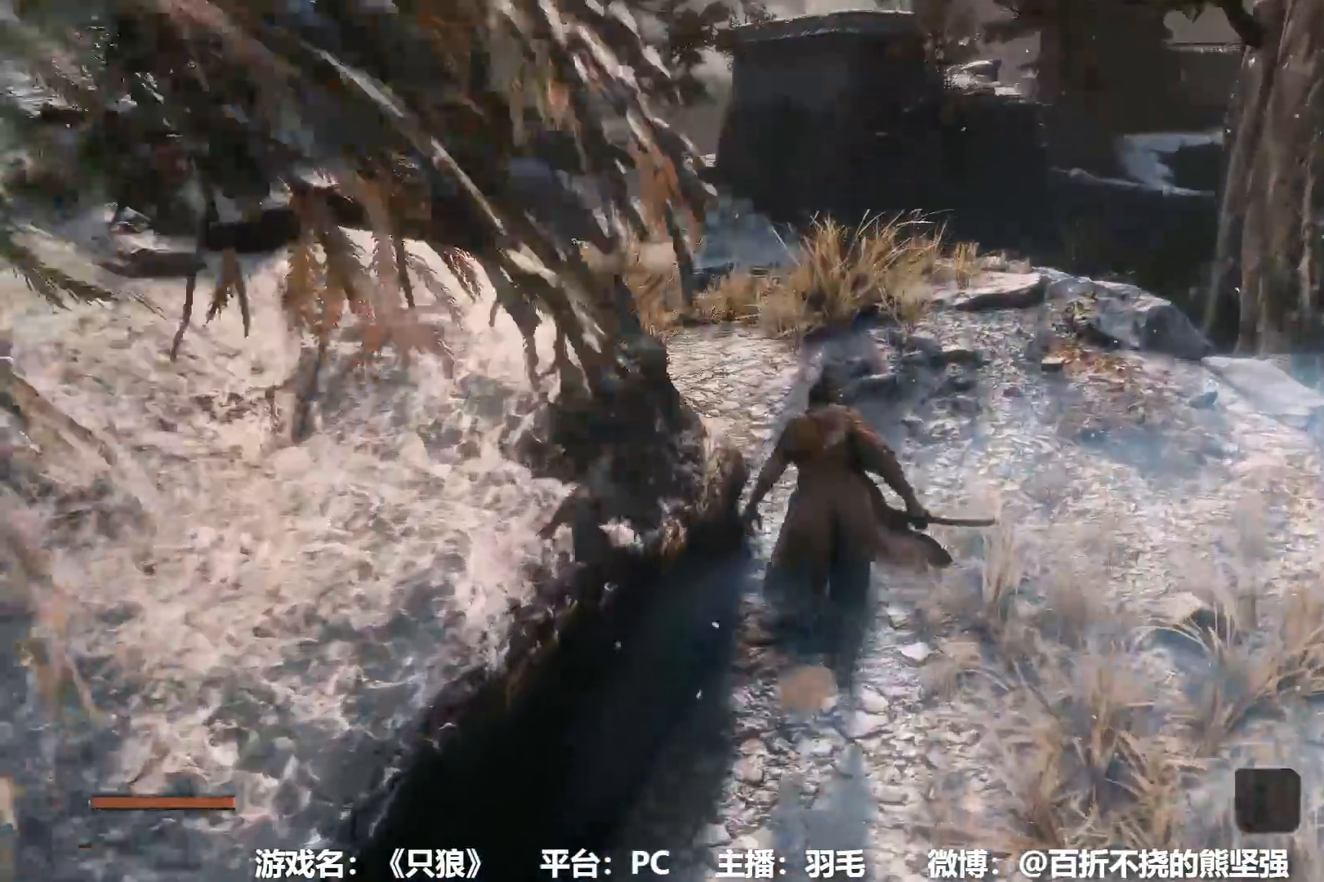
{"buttons": ["B"], "left_stick": "up", "right_stick": "center", "events": []}
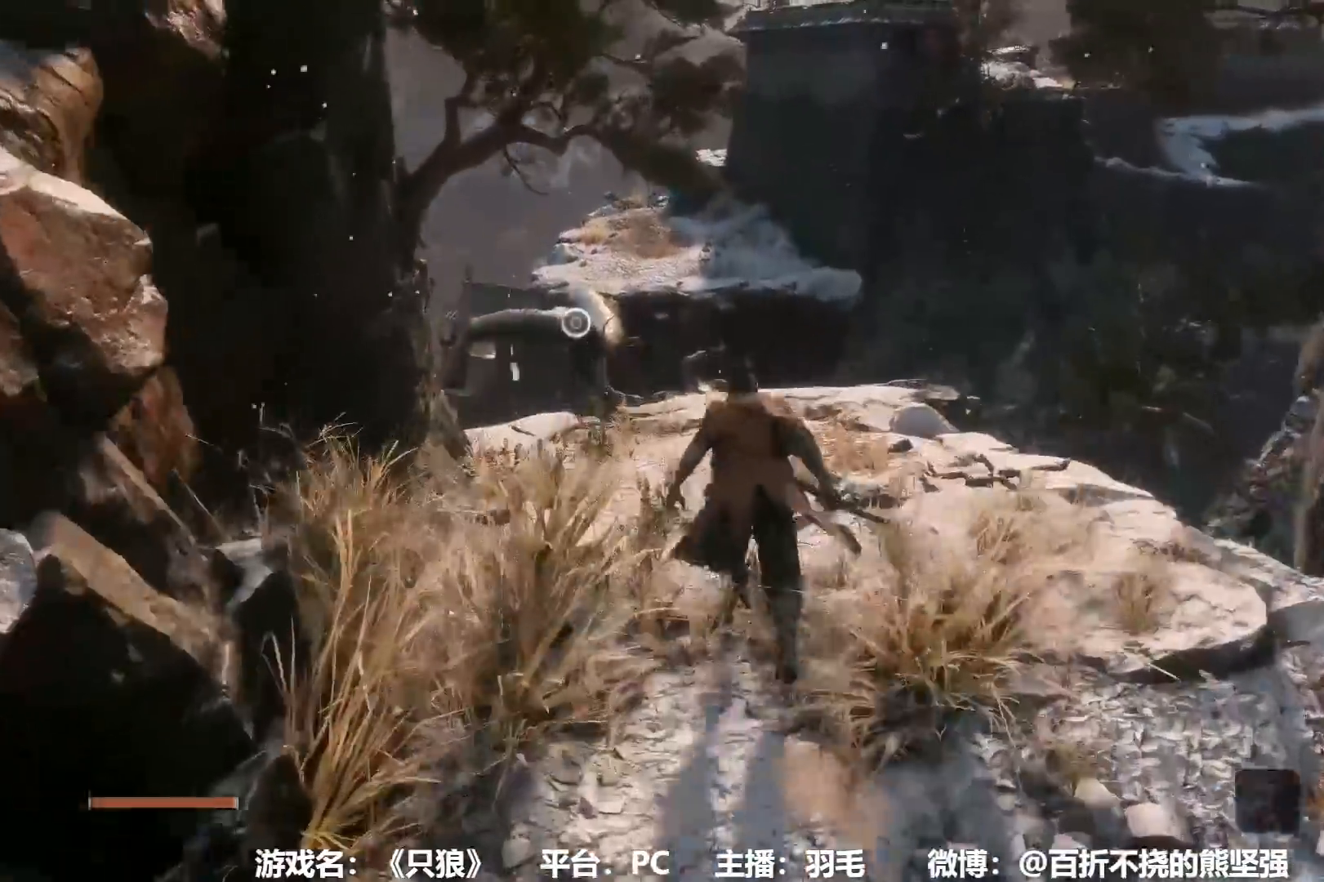
{"buttons": ["B"], "left_stick": "up", "right_stick": "center", "events": [[134, "right_stick", "down"], [284, "right_stick", "center"]]}
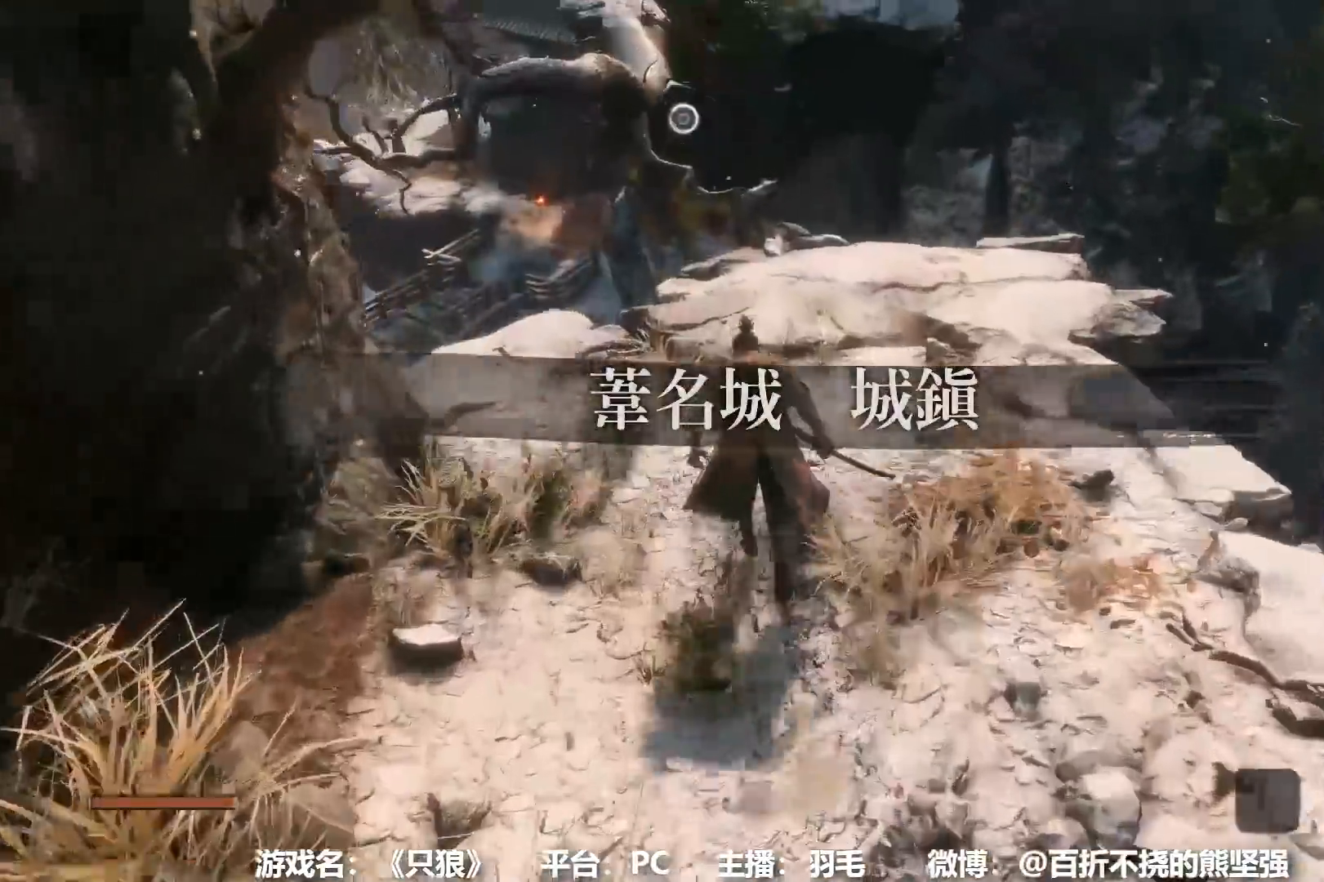
{"buttons": [], "left_stick": "up", "right_stick": "center", "events": [[133, "B", "up"], [350, "L2", "down"], [434, "L2", "up"]]}
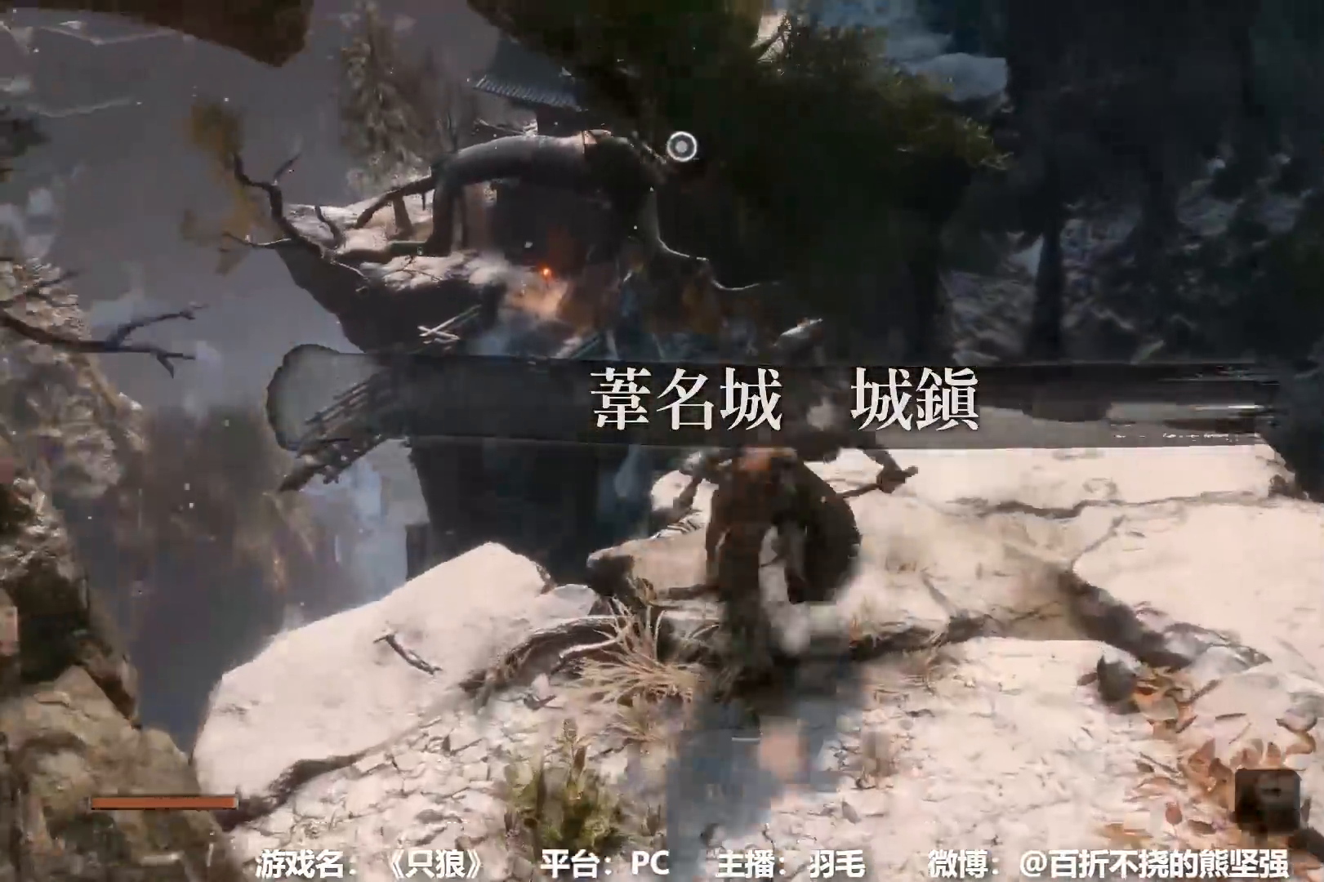
{"buttons": [], "left_stick": "up", "right_stick": "center", "events": [[34, "L2", "down"], [134, "L2", "up"], [217, "L2", "down"], [301, "L2", "up"], [367, "L2", "down"], [484, "L2", "up"]]}